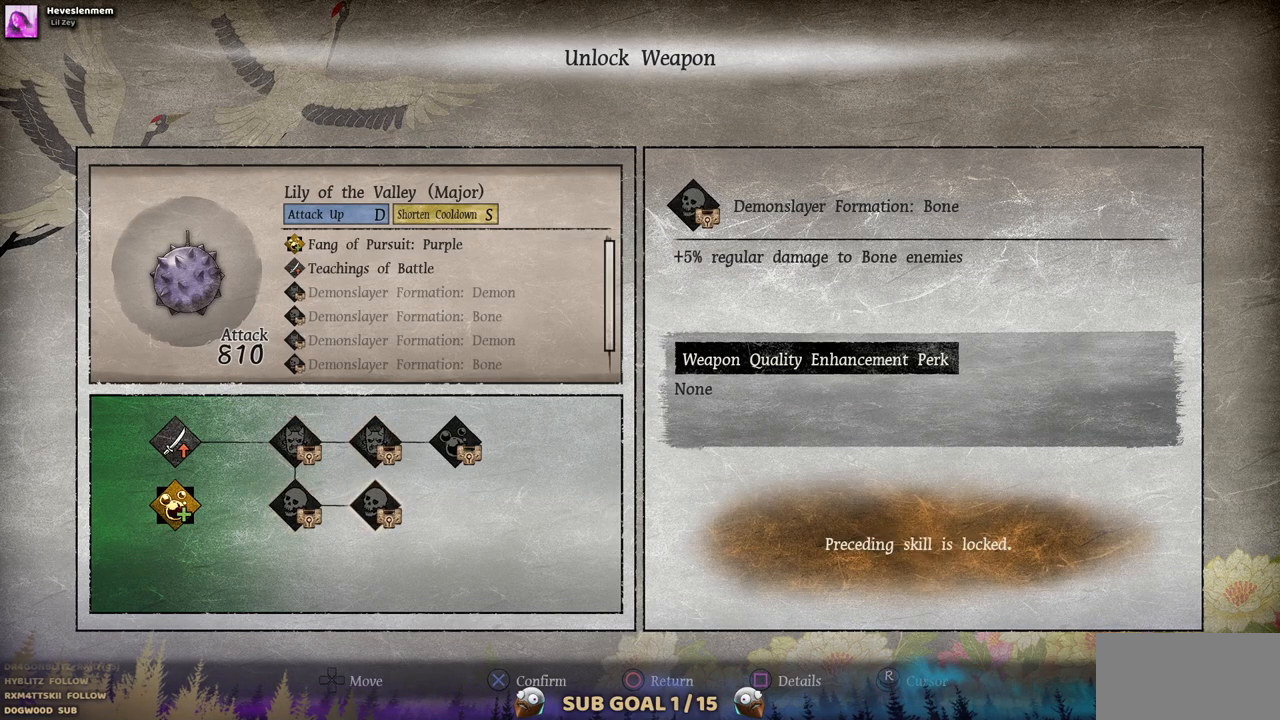
Gameplay with a controller (PlayStation layout); each line is a JSON object with the inputs held at the frame after it (dt_ms = milliseconds from this image to that frame). "events" lists button and stick changes between this image and that frame as [ms after this image, input, new state], when the widget could be followed in between. Not read: L2 R1 R2.
{"dt_ms": 500, "buttons": [], "left_stick": "center", "right_stick": "center", "events": [[83, "DPAD_UP", "down"], [183, "DPAD_UP", "up"], [300, "DPAD_RIGHT", "down"], [433, "DPAD_RIGHT", "up"]]}
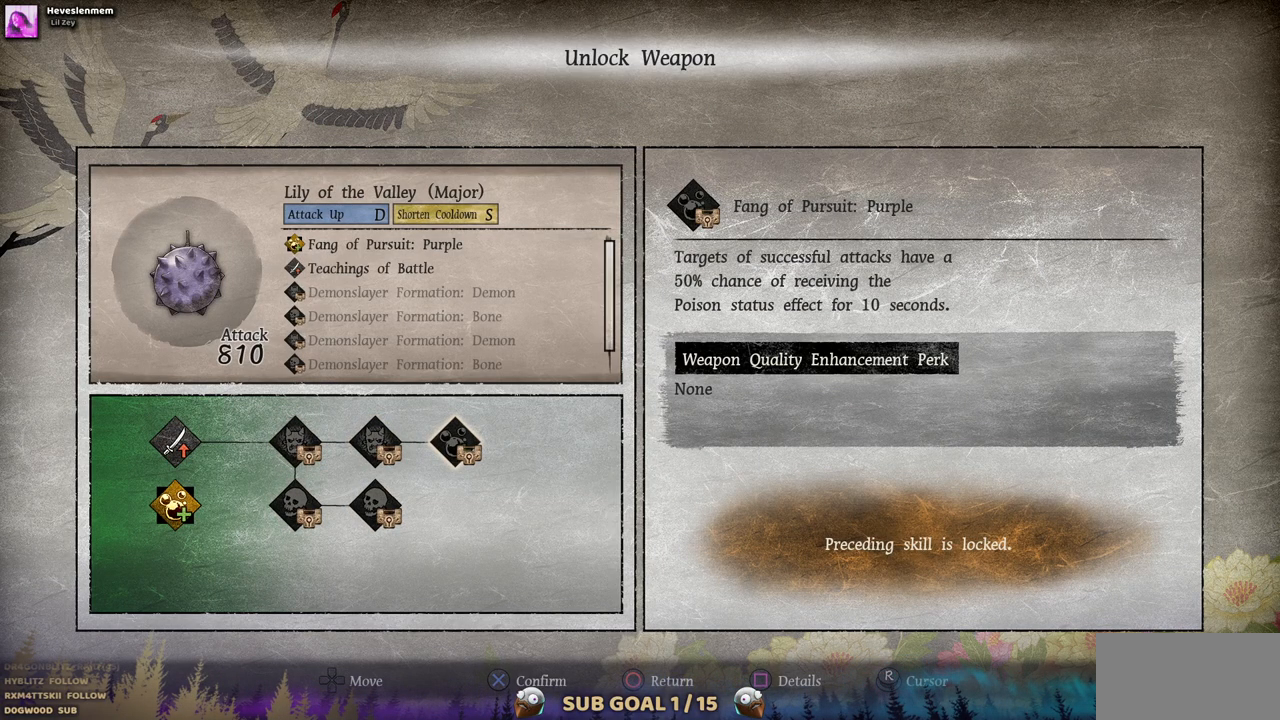
{"dt_ms": 500, "buttons": [], "left_stick": "center", "right_stick": "center", "events": [[233, "DPAD_LEFT", "down"], [333, "DPAD_LEFT", "up"], [383, "DPAD_LEFT", "down"], [500, "DPAD_LEFT", "up"]]}
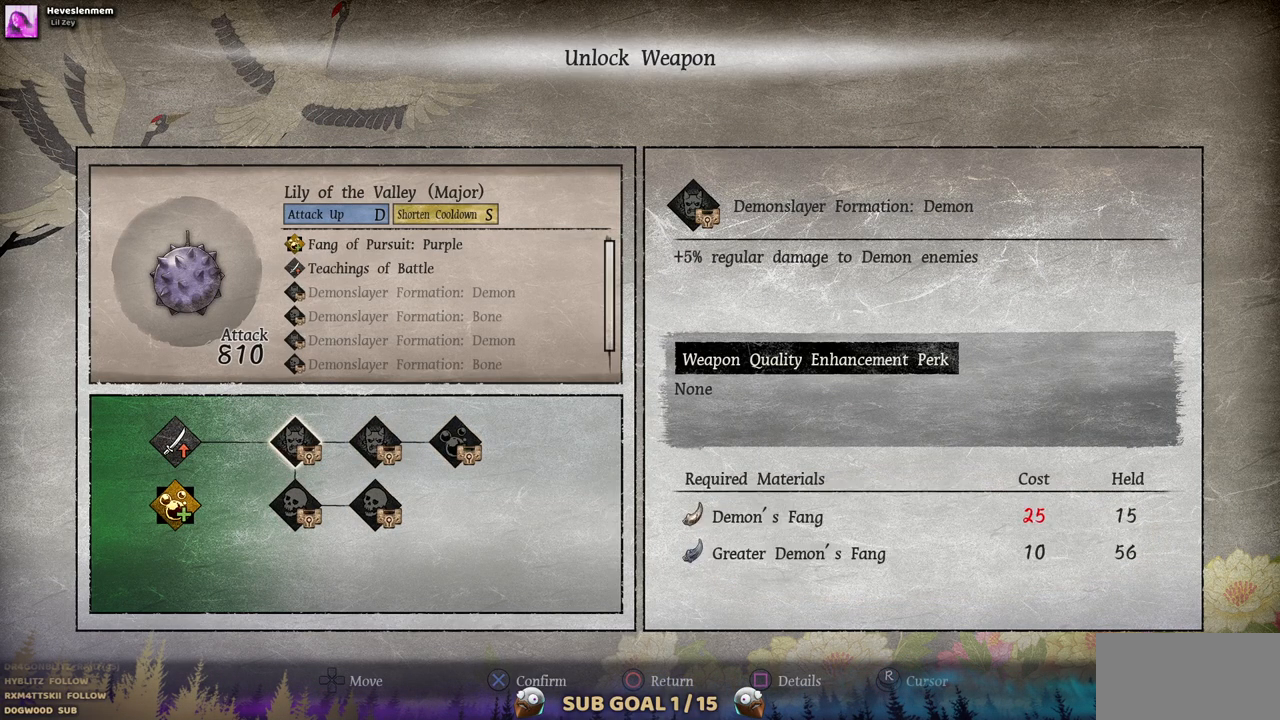
{"dt_ms": 500, "buttons": [], "left_stick": "center", "right_stick": "center", "events": []}
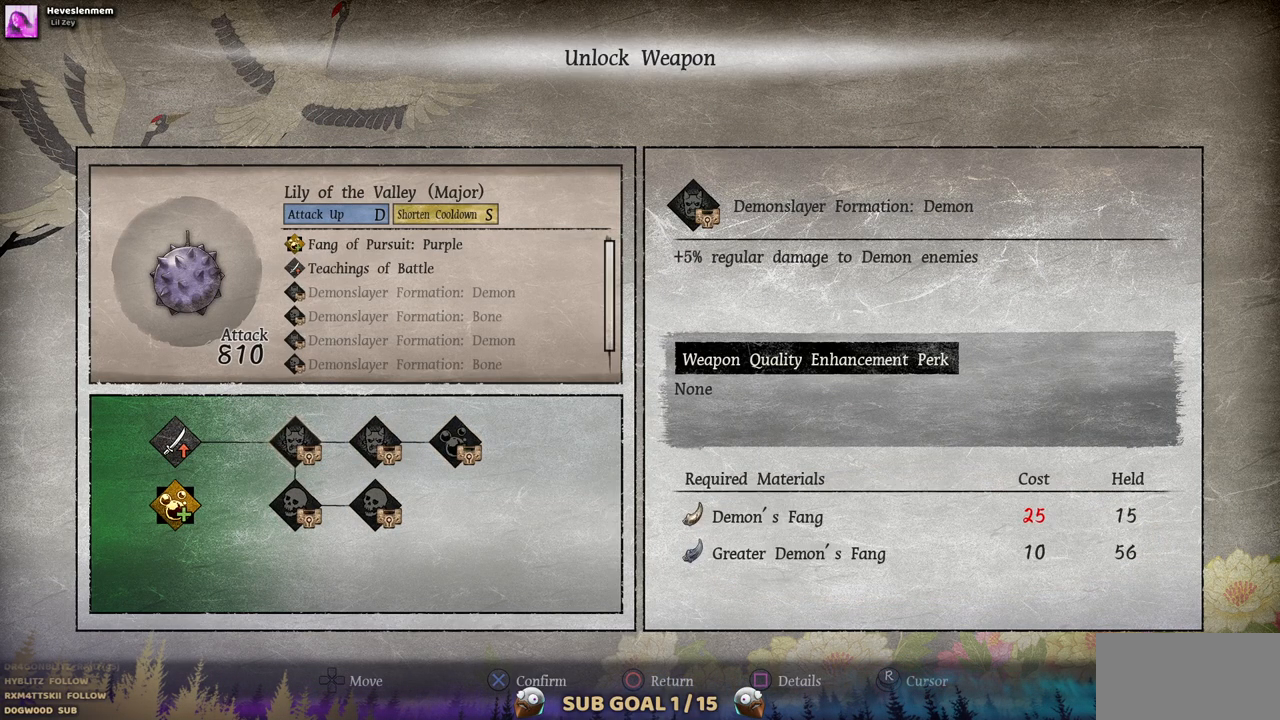
{"dt_ms": 500, "buttons": [], "left_stick": "center", "right_stick": "center", "events": []}
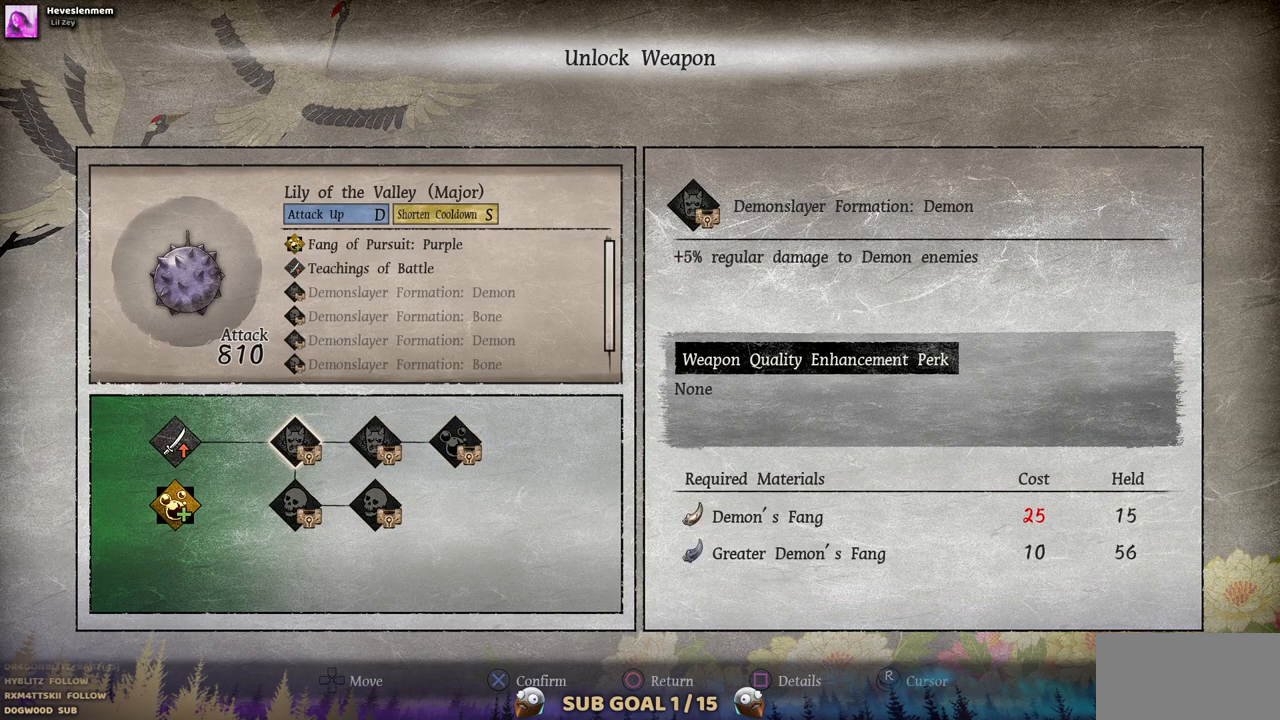
{"dt_ms": 500, "buttons": [], "left_stick": "center", "right_stick": "center", "events": []}
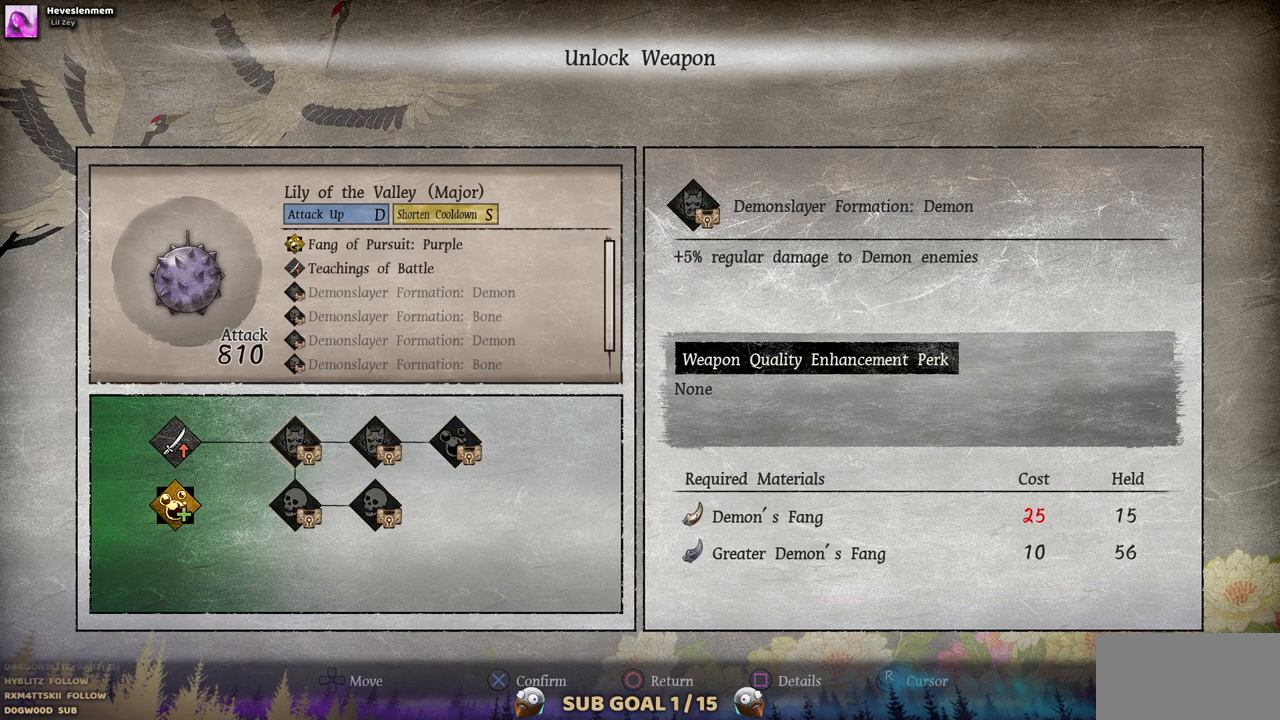
{"dt_ms": 500, "buttons": [], "left_stick": "center", "right_stick": "center", "events": []}
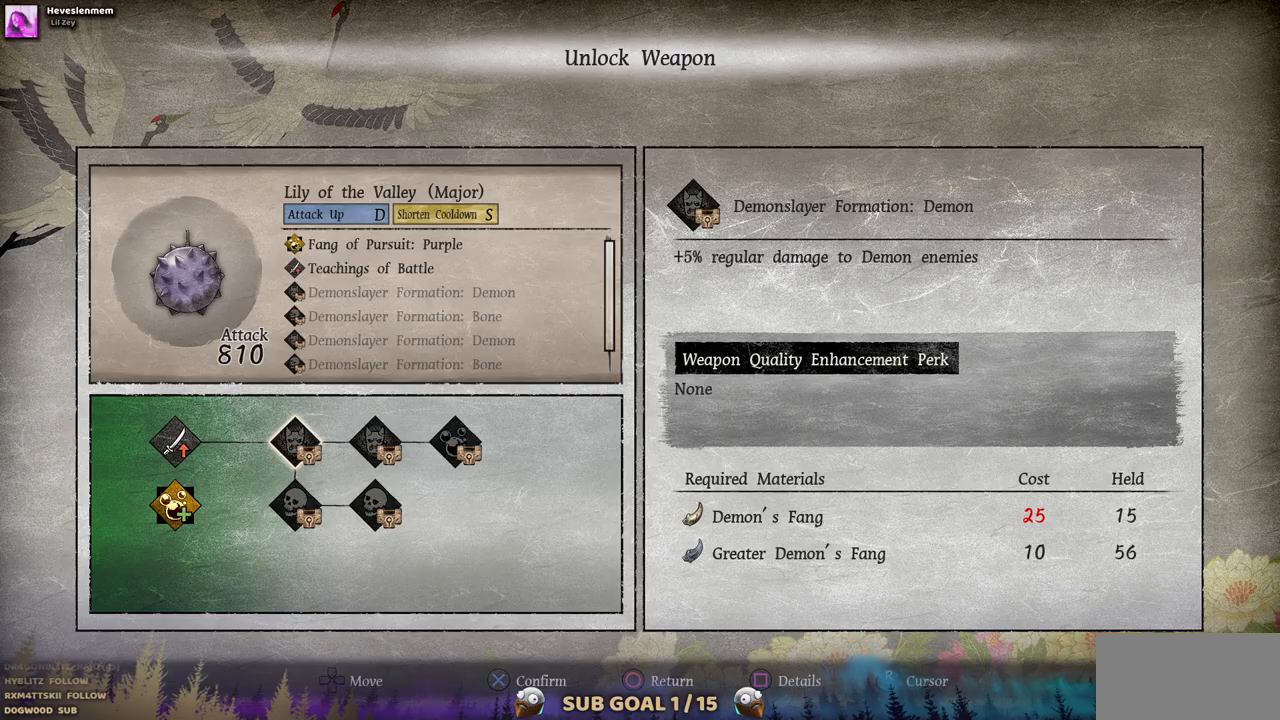
{"dt_ms": 500, "buttons": [], "left_stick": "center", "right_stick": "center", "events": [[283, "CIRCLE", "down"], [417, "CIRCLE", "up"]]}
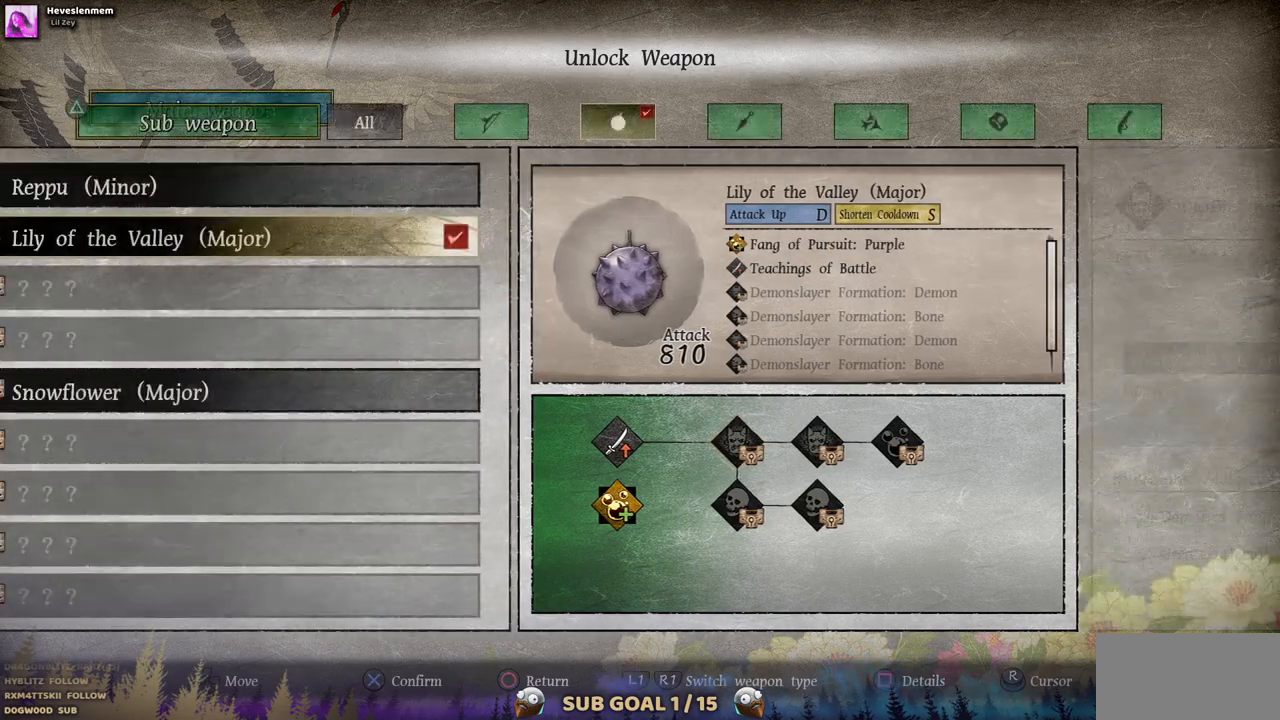
{"dt_ms": 500, "buttons": [], "left_stick": "center", "right_stick": "center", "events": [[300, "DPAD_UP", "down"], [433, "DPAD_UP", "up"]]}
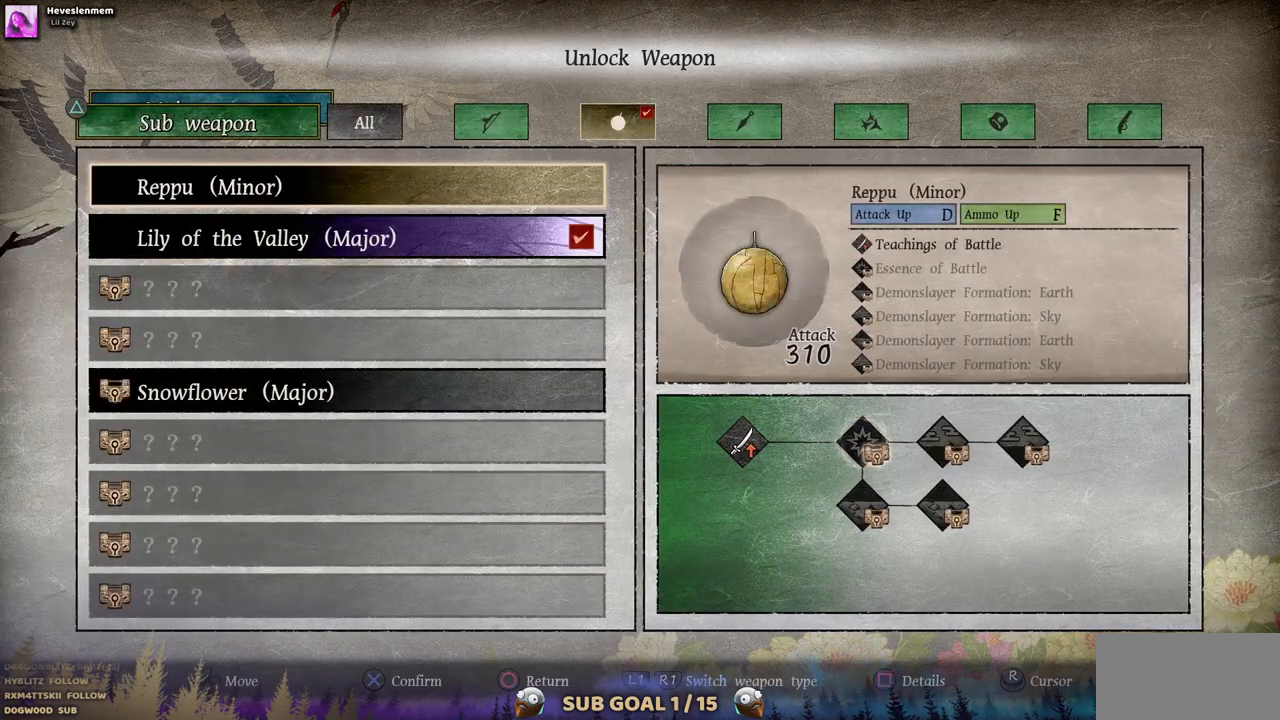
{"dt_ms": 500, "buttons": [], "left_stick": "center", "right_stick": "center", "events": []}
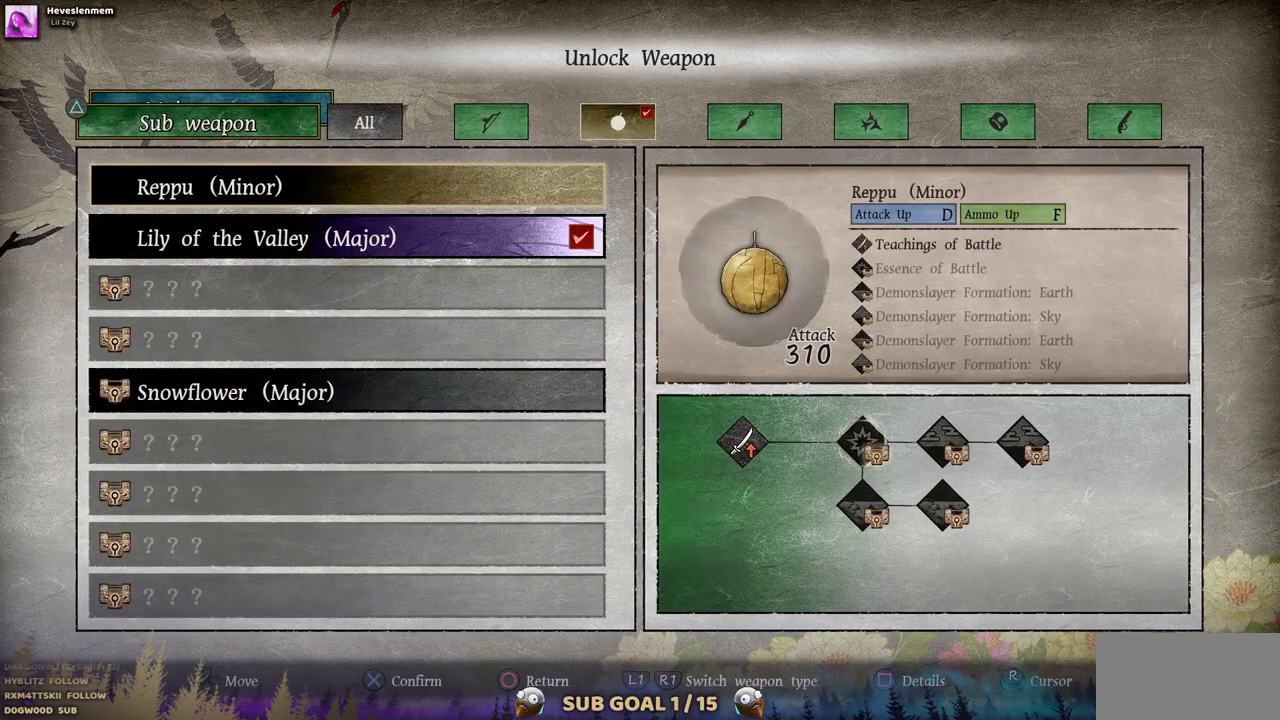
{"dt_ms": 500, "buttons": [], "left_stick": "center", "right_stick": "center", "events": [[283, "CROSS", "down"], [400, "CROSS", "up"]]}
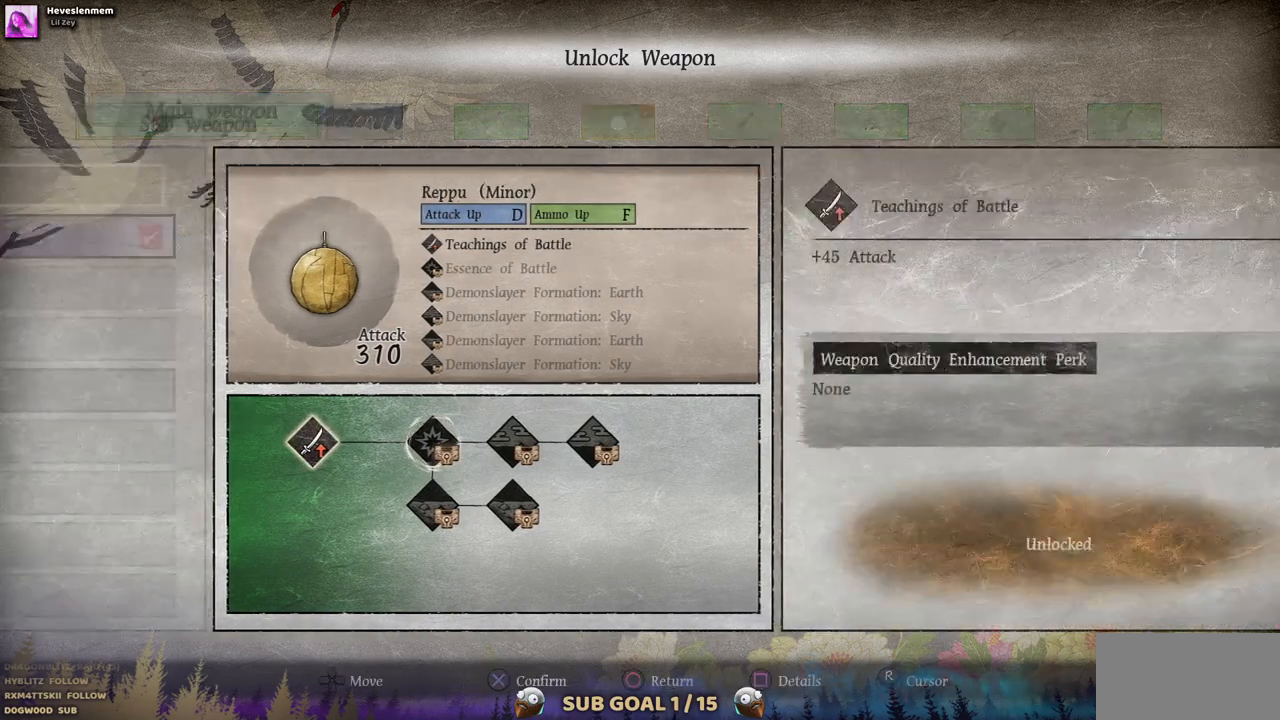
{"dt_ms": 500, "buttons": [], "left_stick": "center", "right_stick": "center", "events": []}
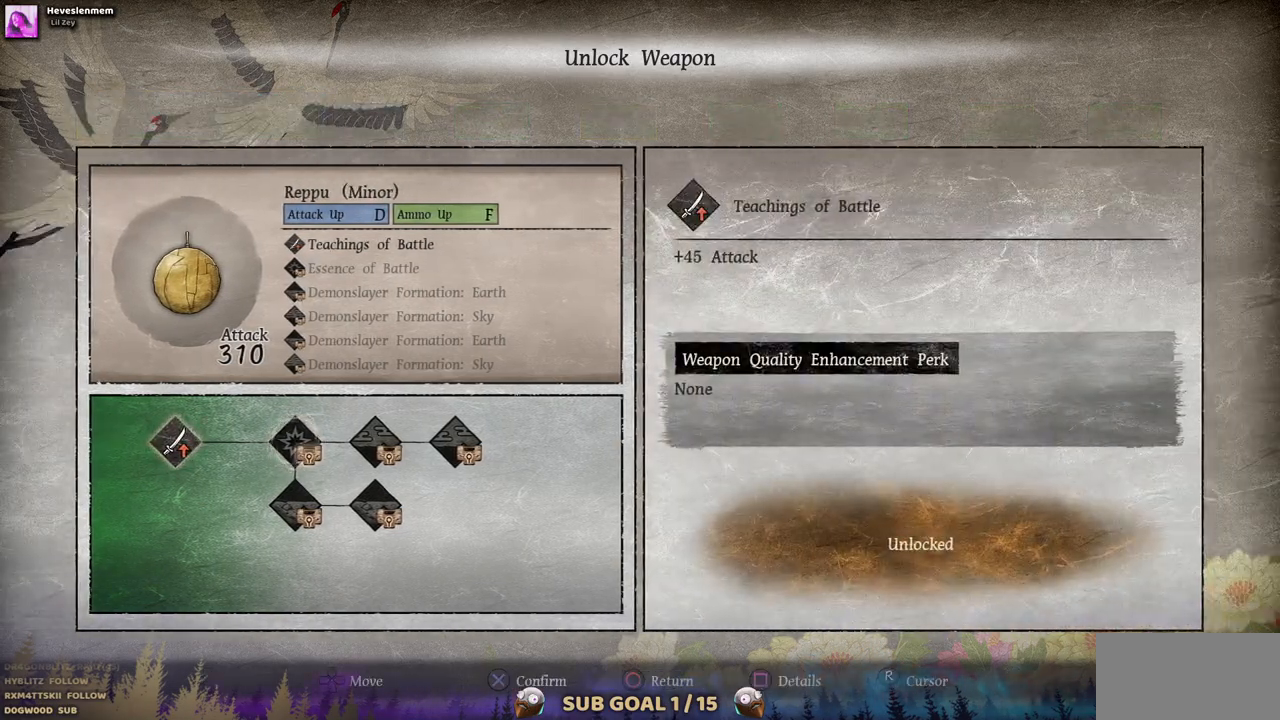
{"dt_ms": 500, "buttons": [], "left_stick": "center", "right_stick": "center", "events": []}
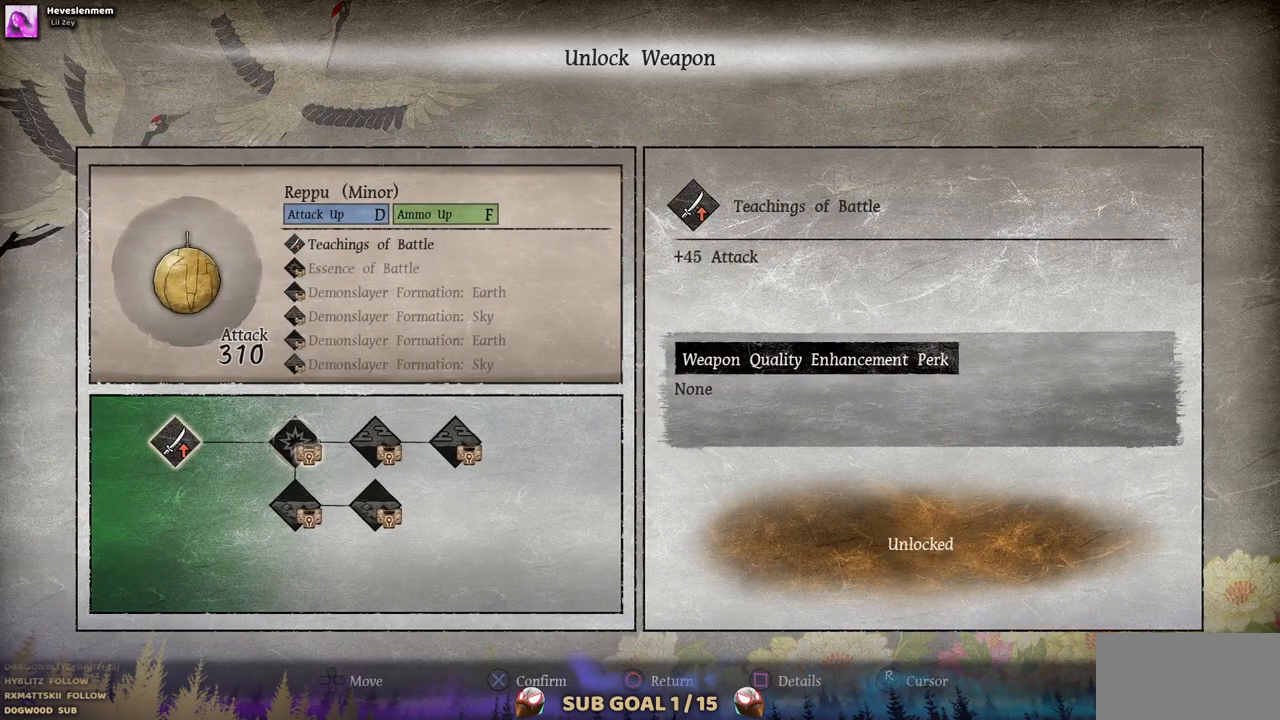
{"dt_ms": 500, "buttons": [], "left_stick": "center", "right_stick": "center", "events": []}
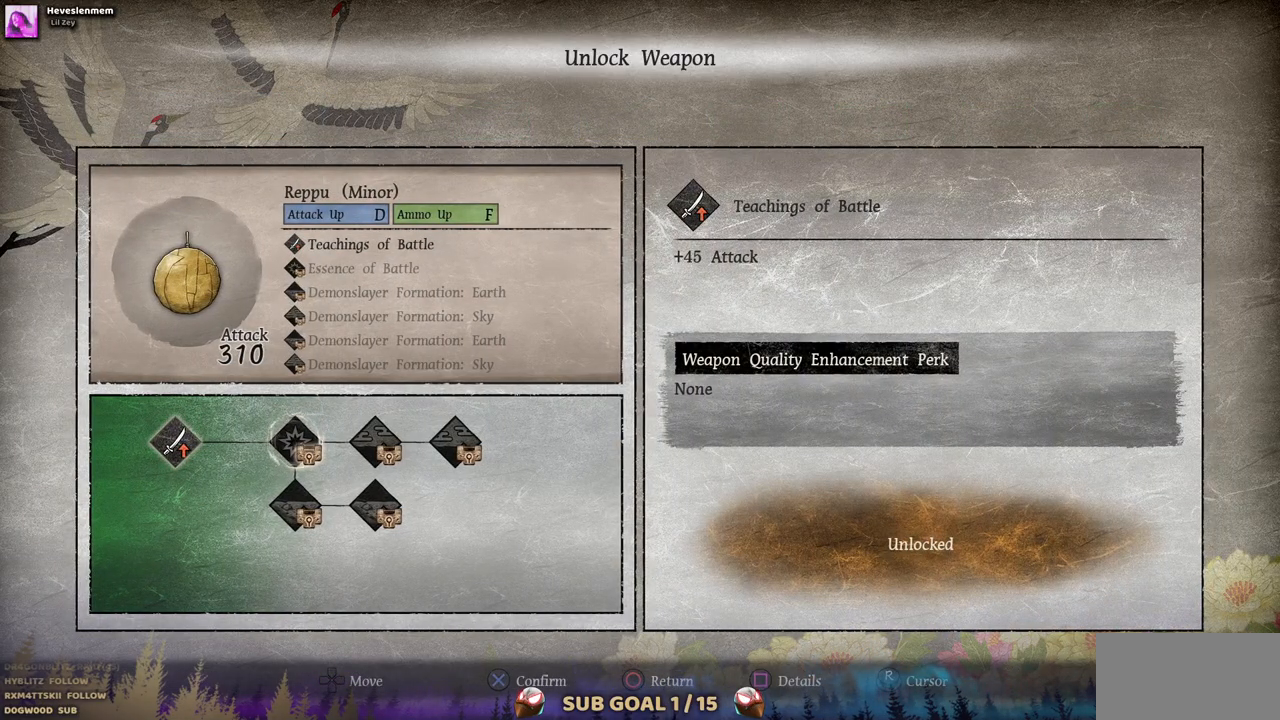
{"dt_ms": 500, "buttons": [], "left_stick": "center", "right_stick": "center", "events": [[233, "DPAD_RIGHT", "down"], [367, "DPAD_RIGHT", "up"]]}
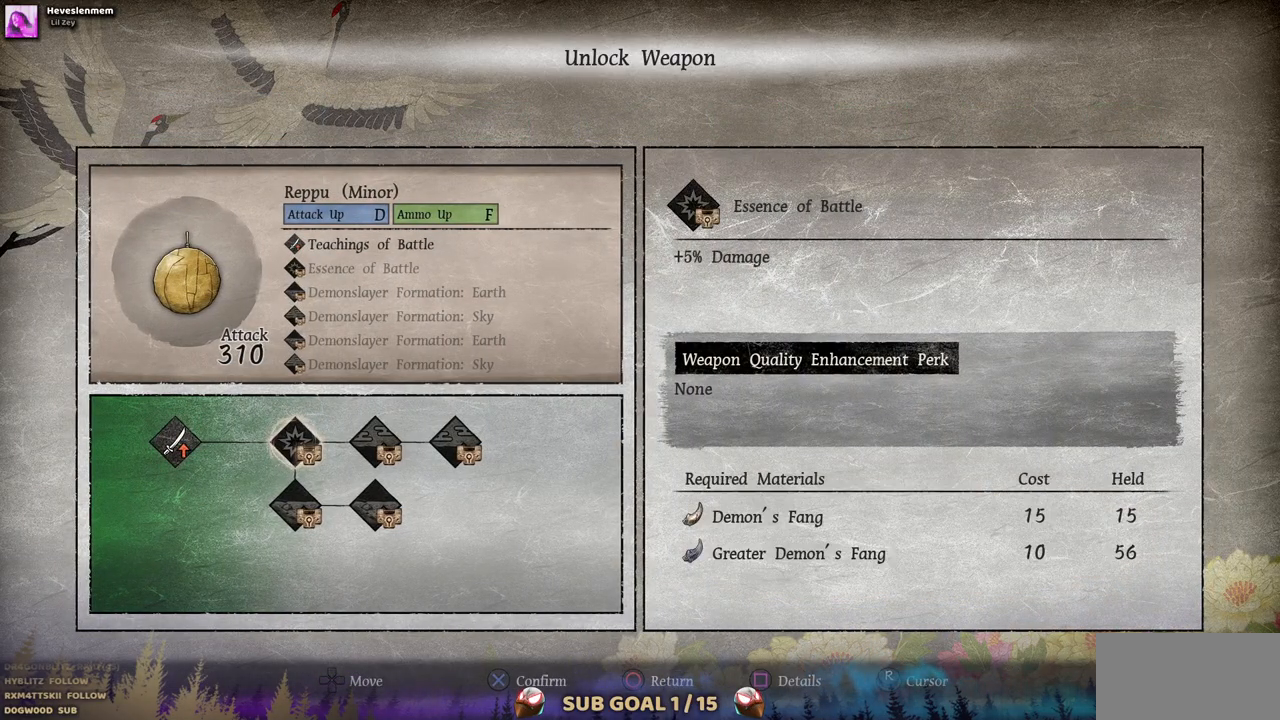
{"dt_ms": 500, "buttons": [], "left_stick": "center", "right_stick": "center", "events": []}
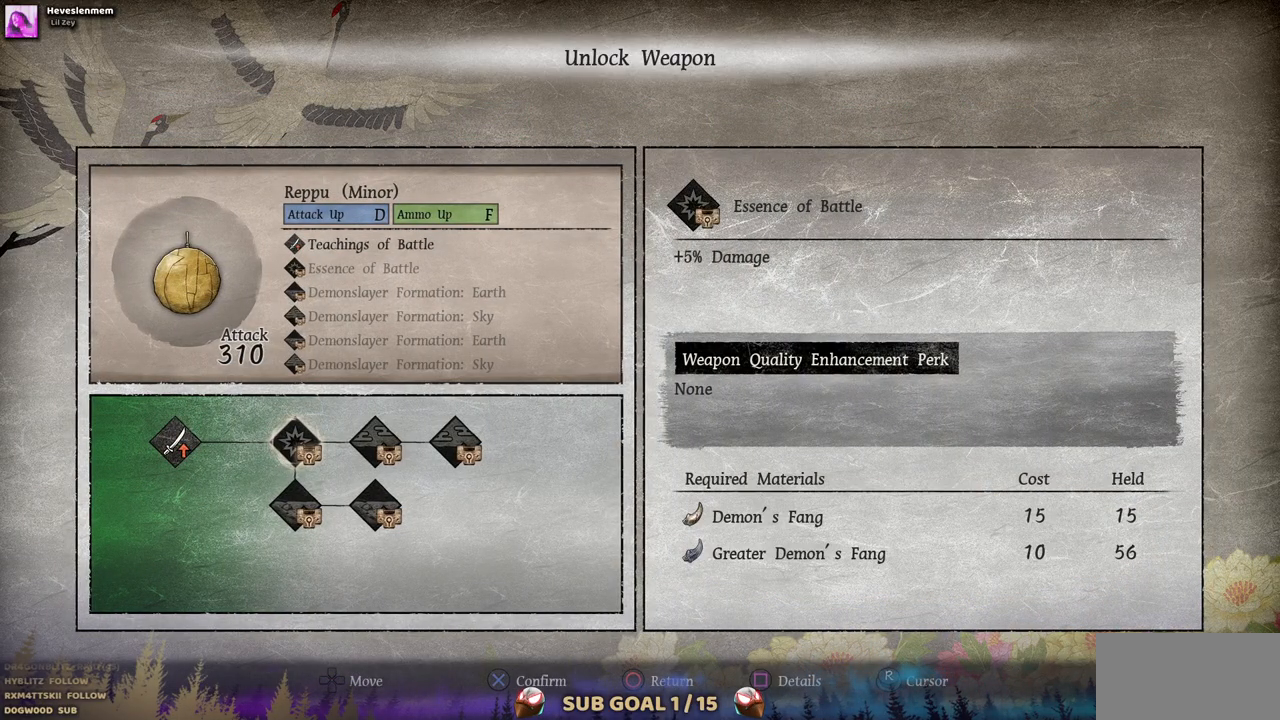
{"dt_ms": 500, "buttons": [], "left_stick": "center", "right_stick": "center", "events": []}
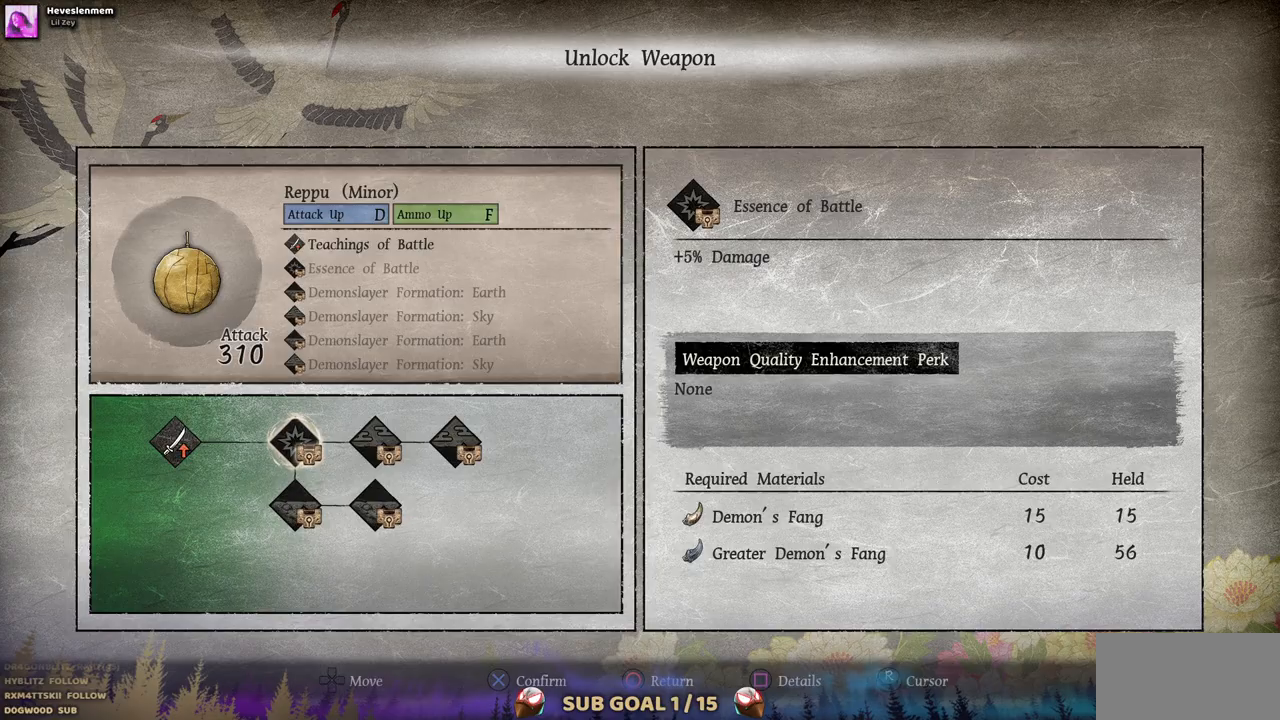
{"dt_ms": 500, "buttons": [], "left_stick": "center", "right_stick": "center", "events": [[317, "CROSS", "down"], [400, "CROSS", "up"]]}
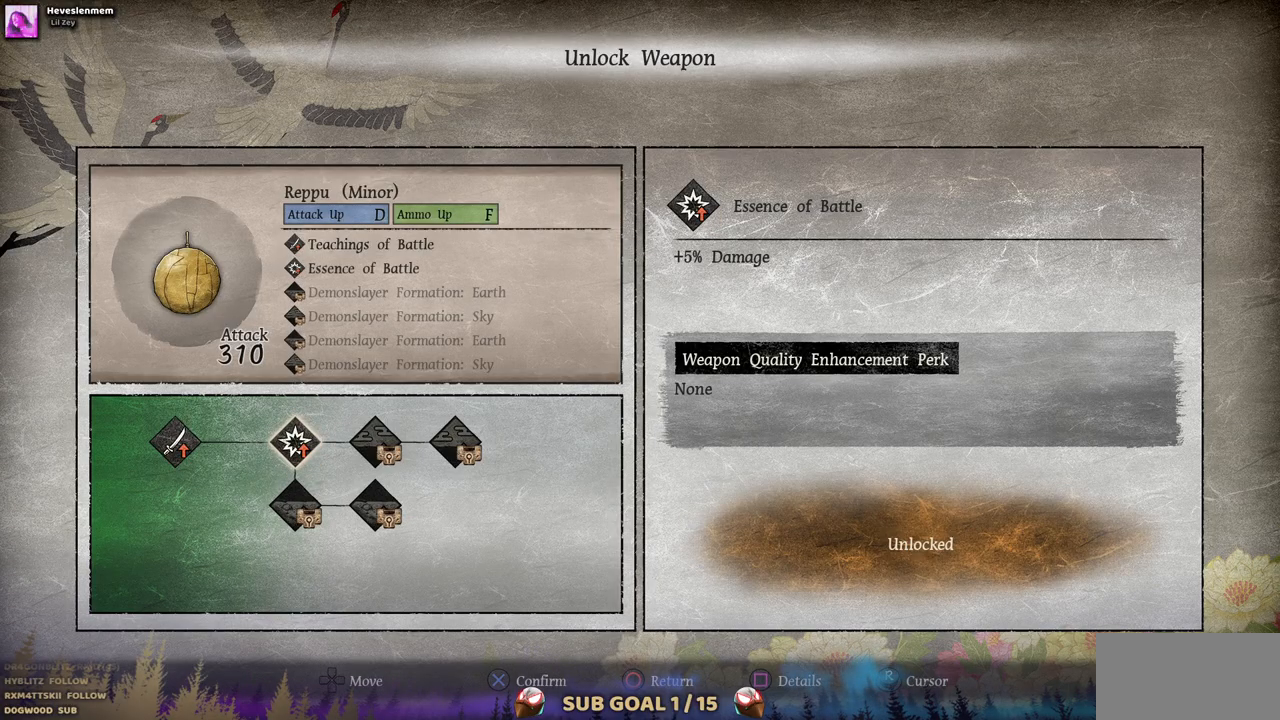
{"dt_ms": 500, "buttons": ["CIRCLE"], "left_stick": "center", "right_stick": "center", "events": [[450, "CIRCLE", "down"]]}
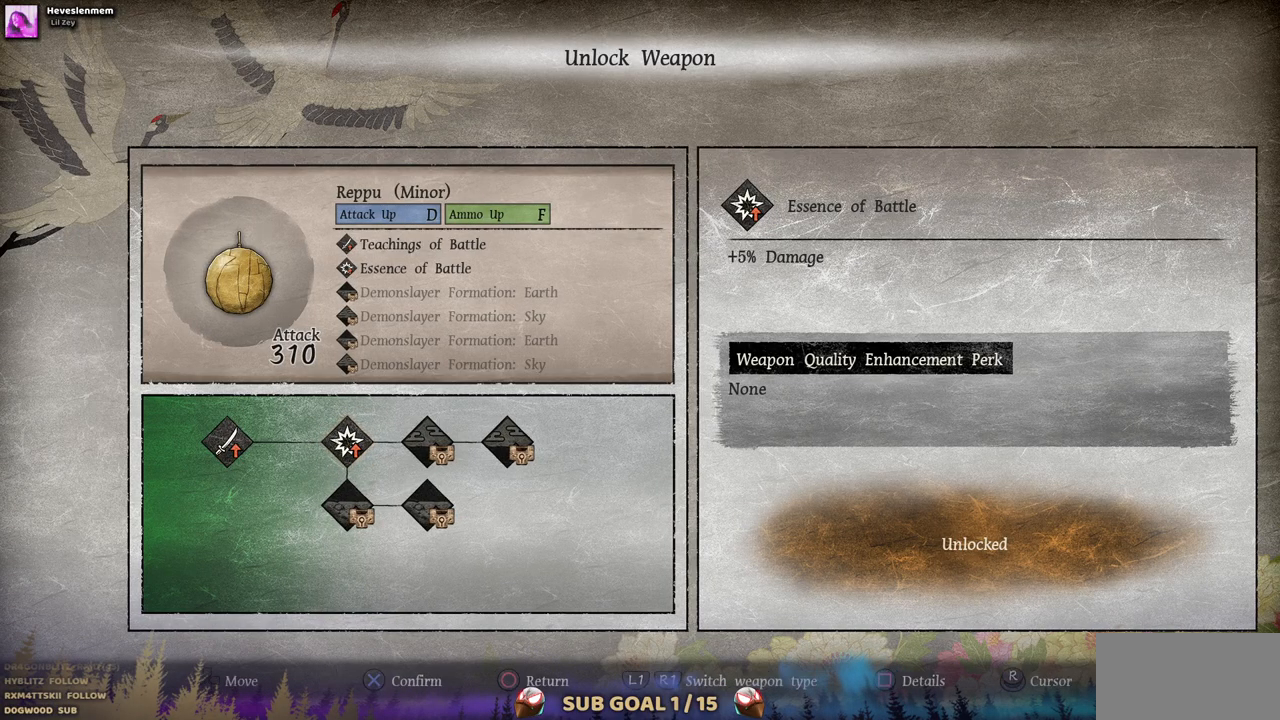
{"dt_ms": 500, "buttons": [], "left_stick": "center", "right_stick": "center", "events": [[50, "CIRCLE", "up"]]}
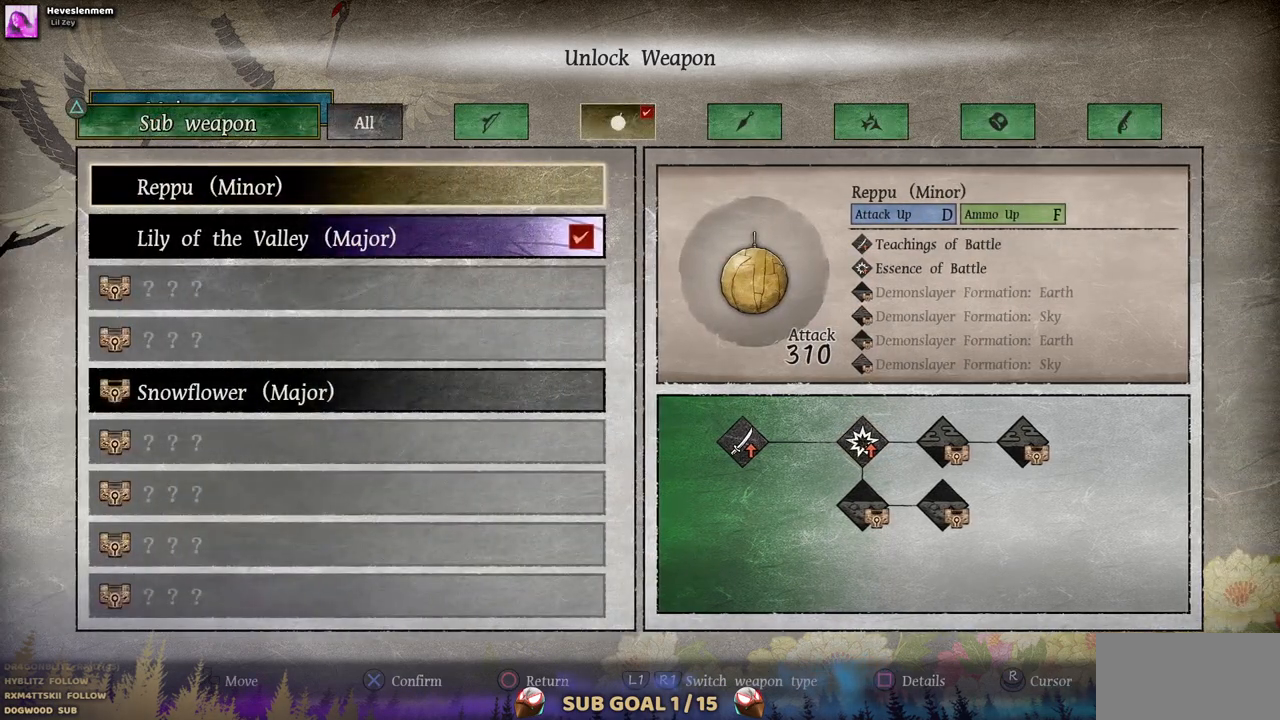
{"dt_ms": 500, "buttons": [], "left_stick": "center", "right_stick": "center", "events": [[50, "CIRCLE", "down"], [167, "CIRCLE", "up"]]}
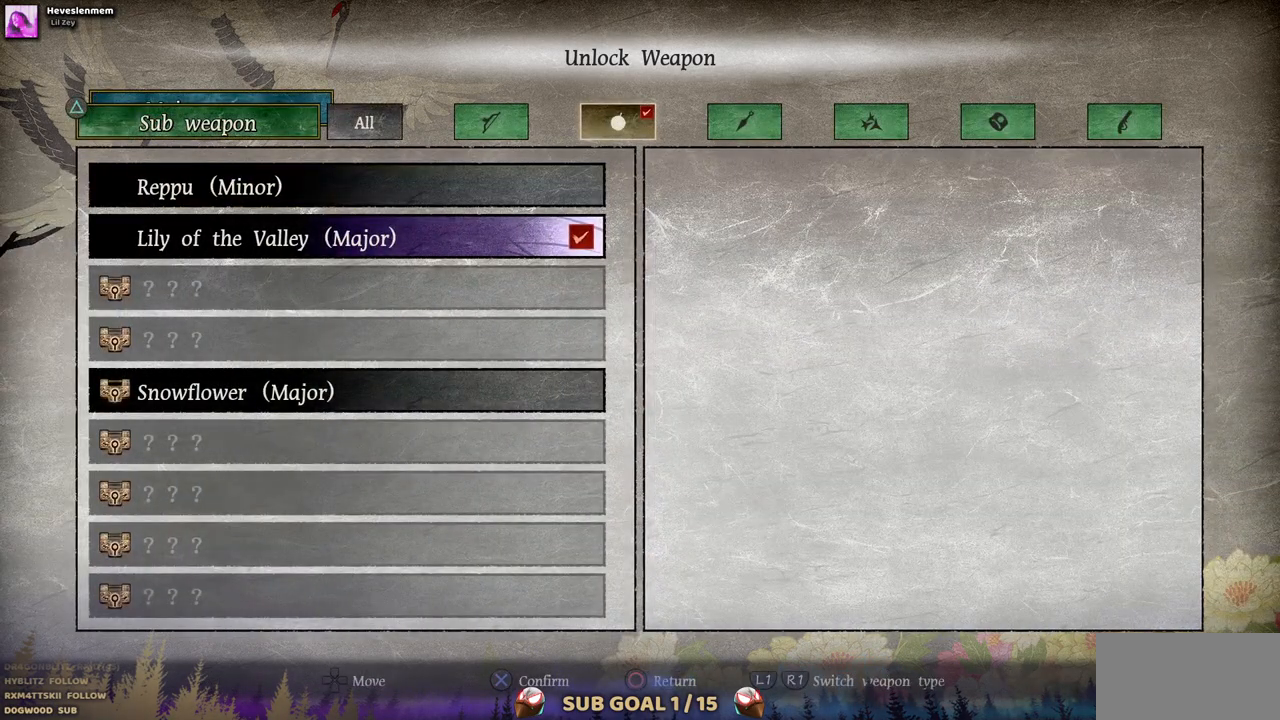
{"dt_ms": 500, "buttons": [], "left_stick": "center", "right_stick": "center", "events": [[117, "CIRCLE", "down"], [217, "CIRCLE", "up"]]}
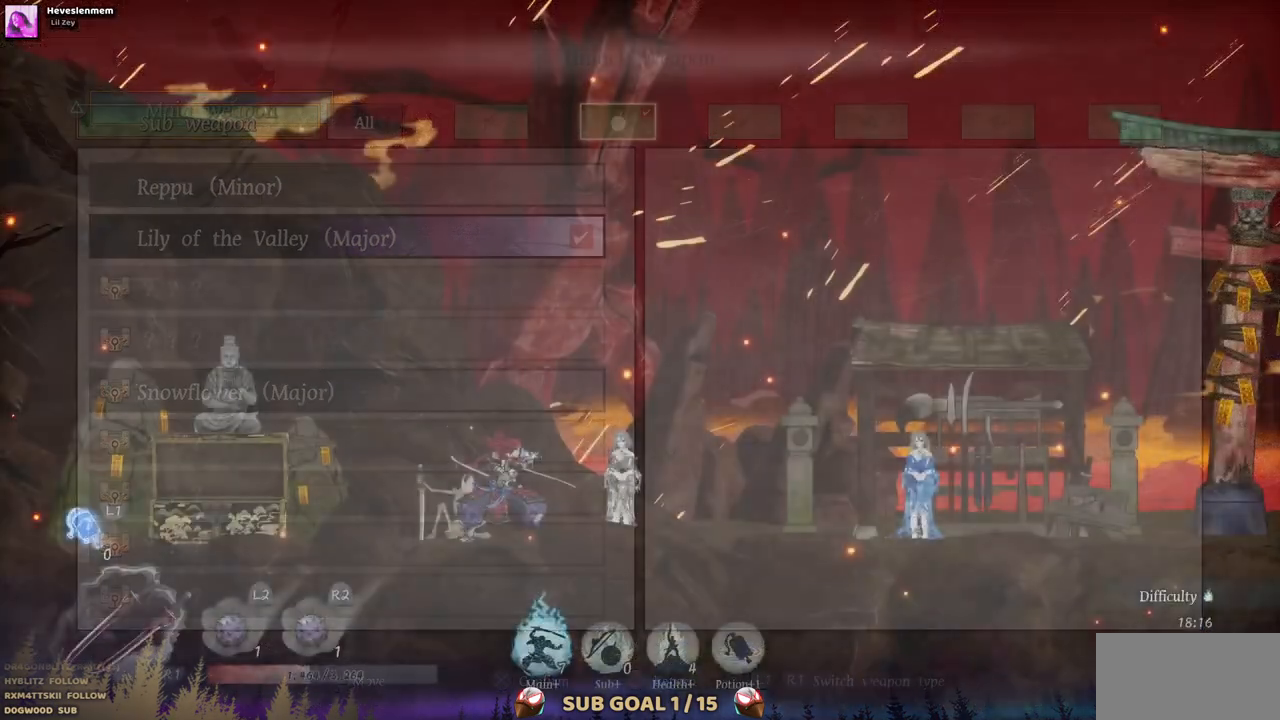
{"dt_ms": 500, "buttons": [], "left_stick": "center", "right_stick": "center", "events": []}
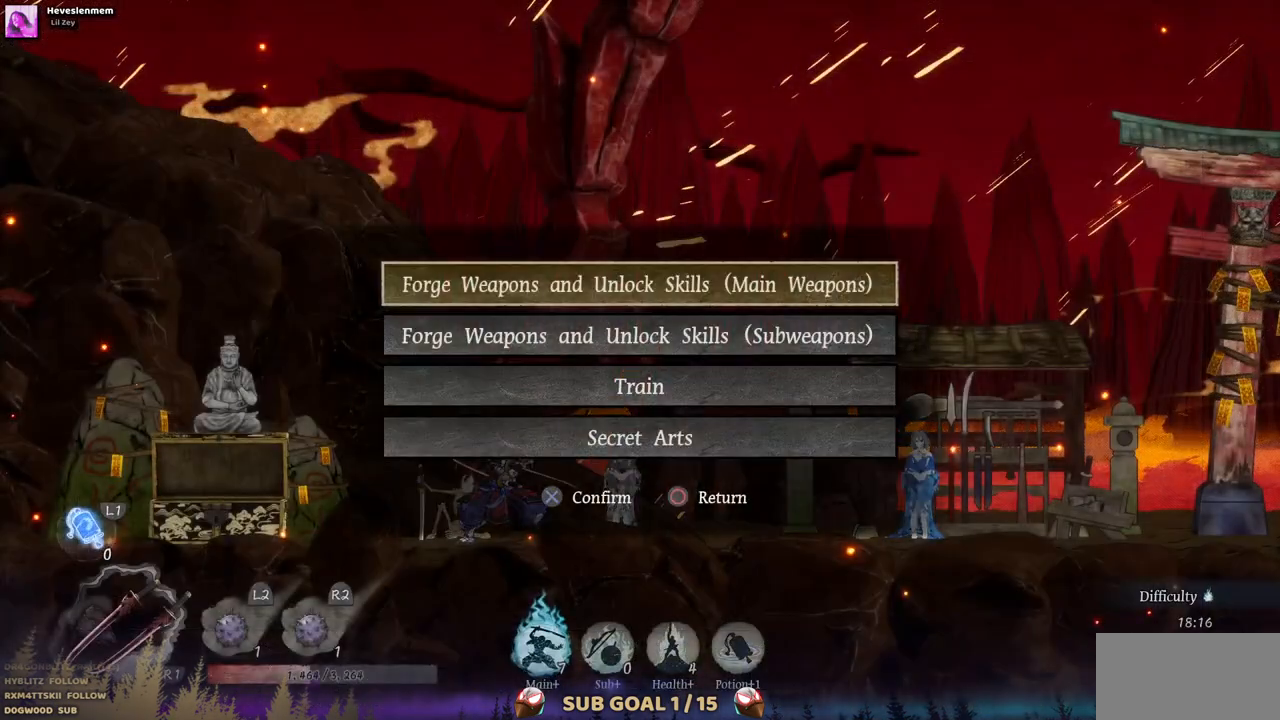
{"dt_ms": 500, "buttons": [], "left_stick": "center", "right_stick": "center", "events": [[33, "DPAD_RIGHT", "down"], [200, "DPAD_RIGHT", "up"]]}
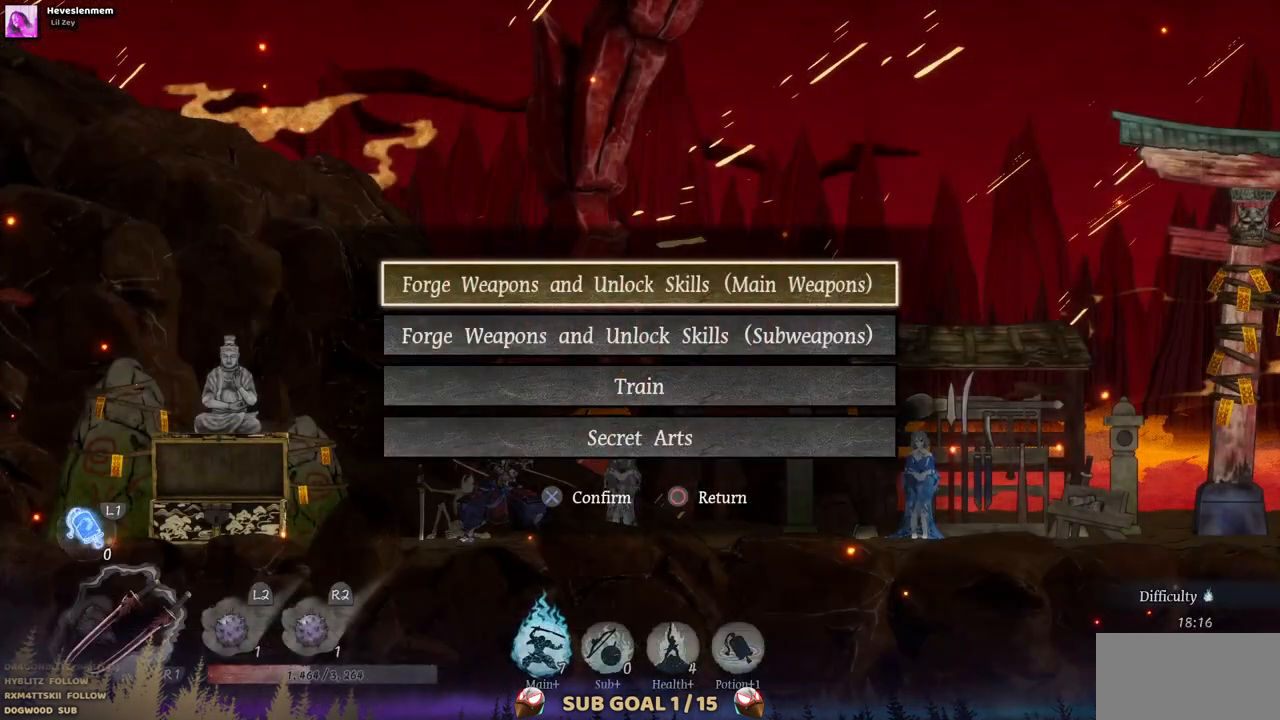
{"dt_ms": 500, "buttons": ["DPAD_RIGHT"], "left_stick": "center", "right_stick": "center", "events": [[117, "CIRCLE", "down"], [217, "DPAD_RIGHT", "down"], [233, "CIRCLE", "up"]]}
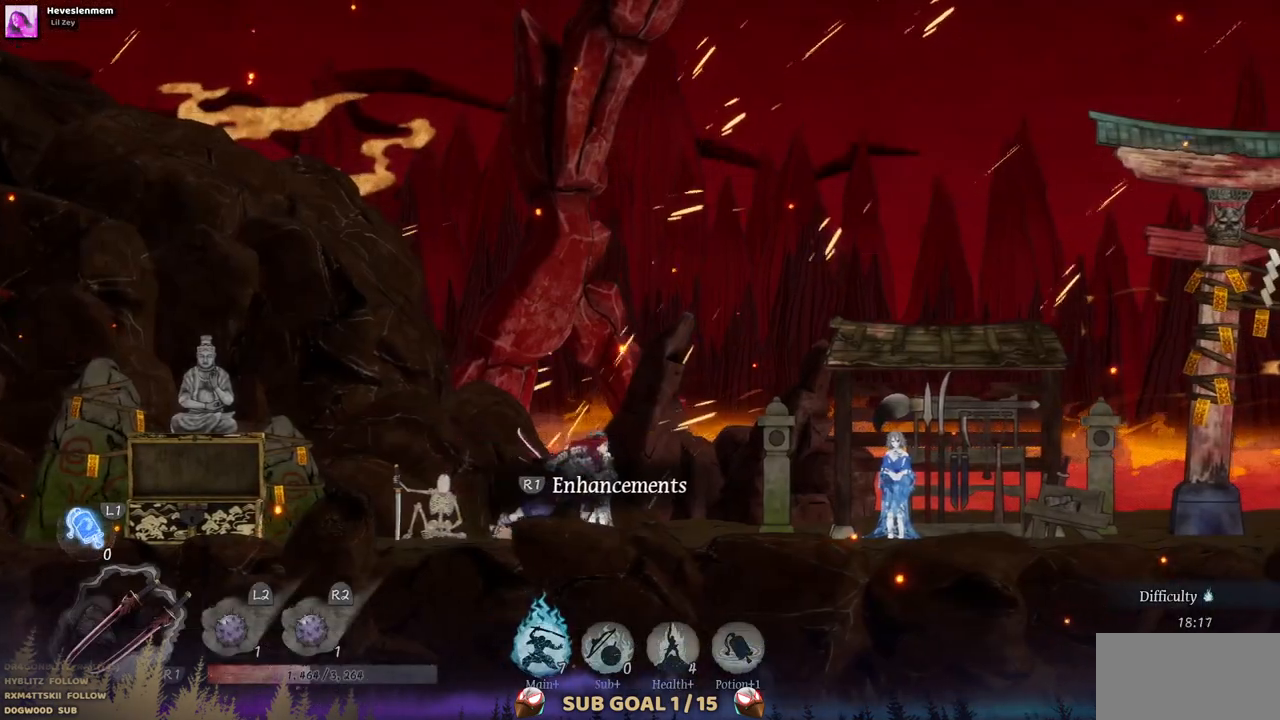
{"dt_ms": 500, "buttons": ["DPAD_RIGHT"], "left_stick": "center", "right_stick": "center", "events": []}
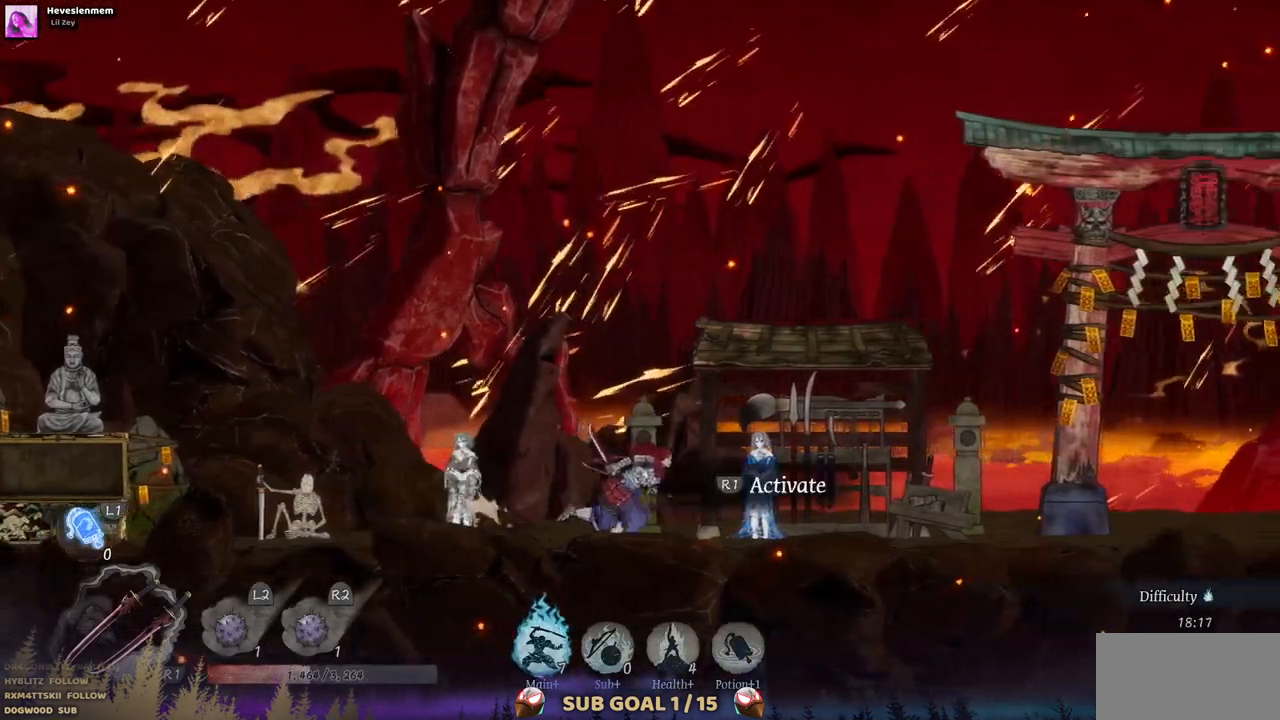
{"dt_ms": 1000, "buttons": [], "left_stick": "center", "right_stick": "center", "events": [[350, "DPAD_RIGHT", "up"], [467, "DPAD_RIGHT", "down"], [533, "DPAD_RIGHT", "up"]]}
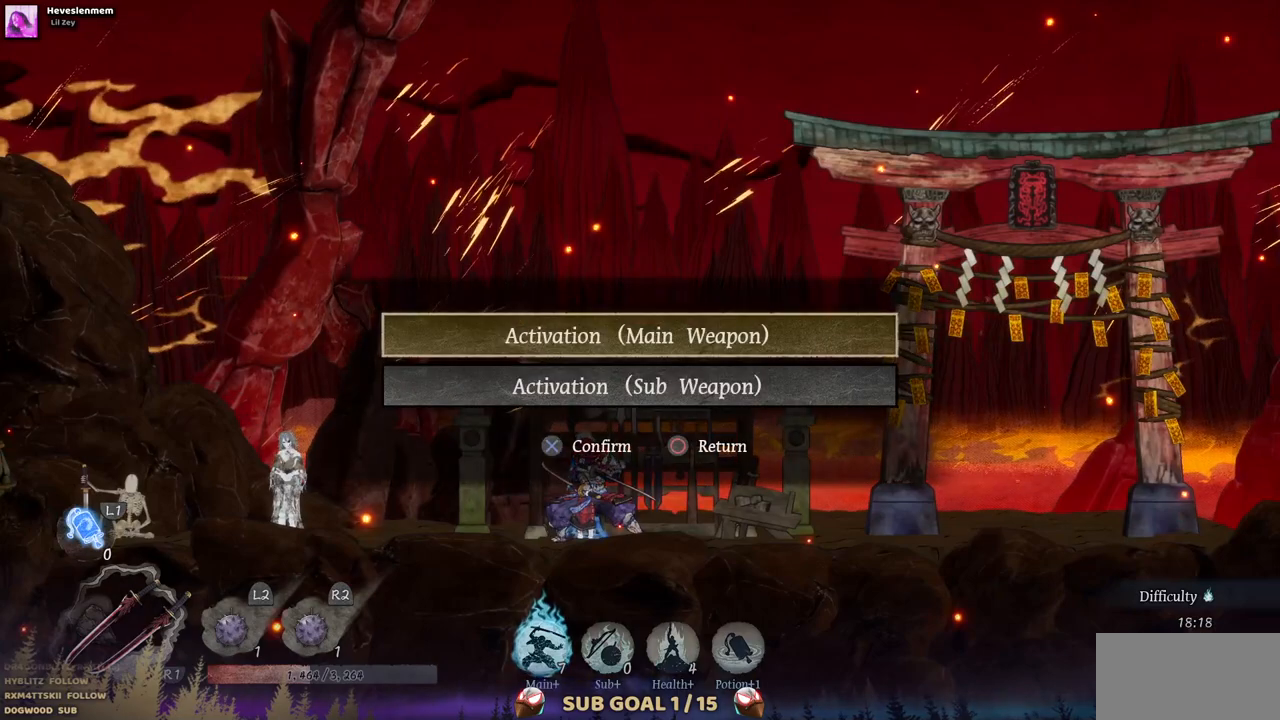
{"dt_ms": 500, "buttons": [], "left_stick": "center", "right_stick": "center", "events": [[200, "CROSS", "down"], [300, "CROSS", "up"]]}
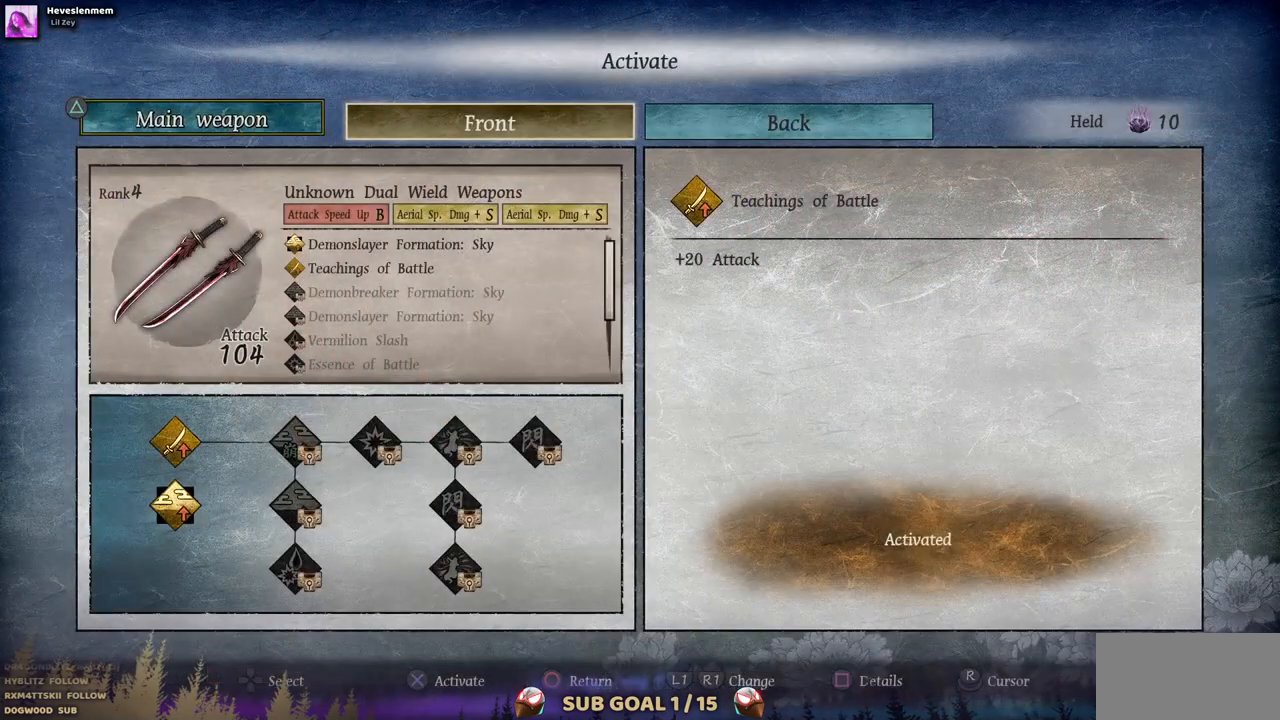
{"dt_ms": 500, "buttons": [], "left_stick": "center", "right_stick": "center", "events": []}